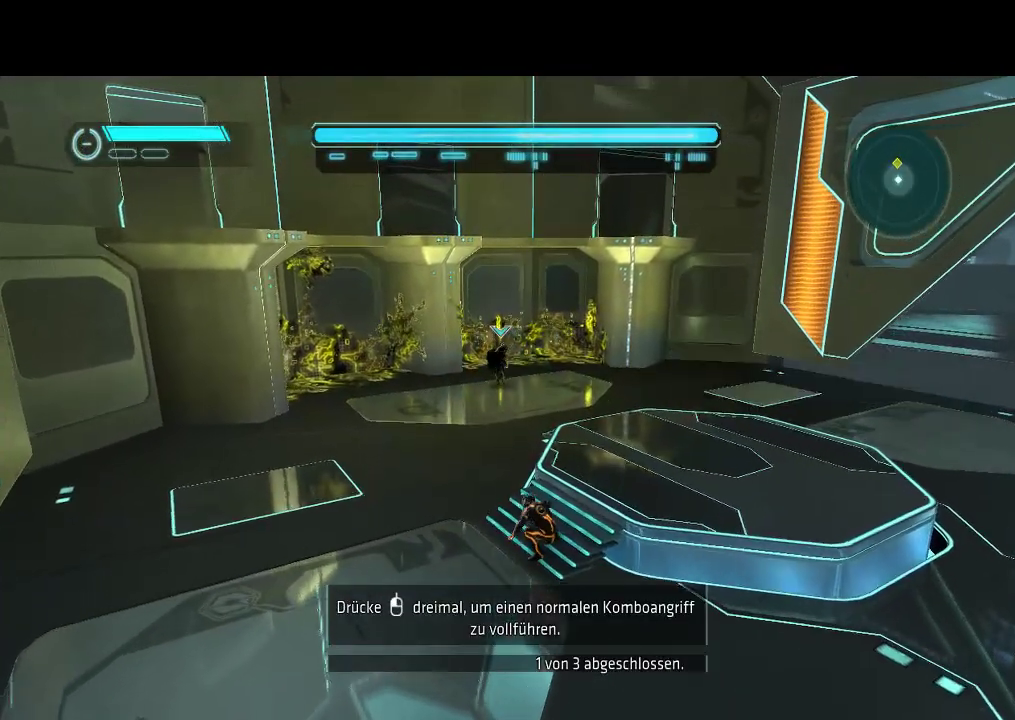
Gameplay with a controller (PlayStation layout); each line is a JSON object with the inputs held at the frame after it. "events" lists button and stick changes between this image and that frame as [ms after this image, input, new state], when the widget could be followed in between. Not read: CIRCLE CROSS L3 R3 SQUARE.
{"buttons": ["DPAD_DOWN"], "events": [[117, "DPAD_DOWN", "down"]]}
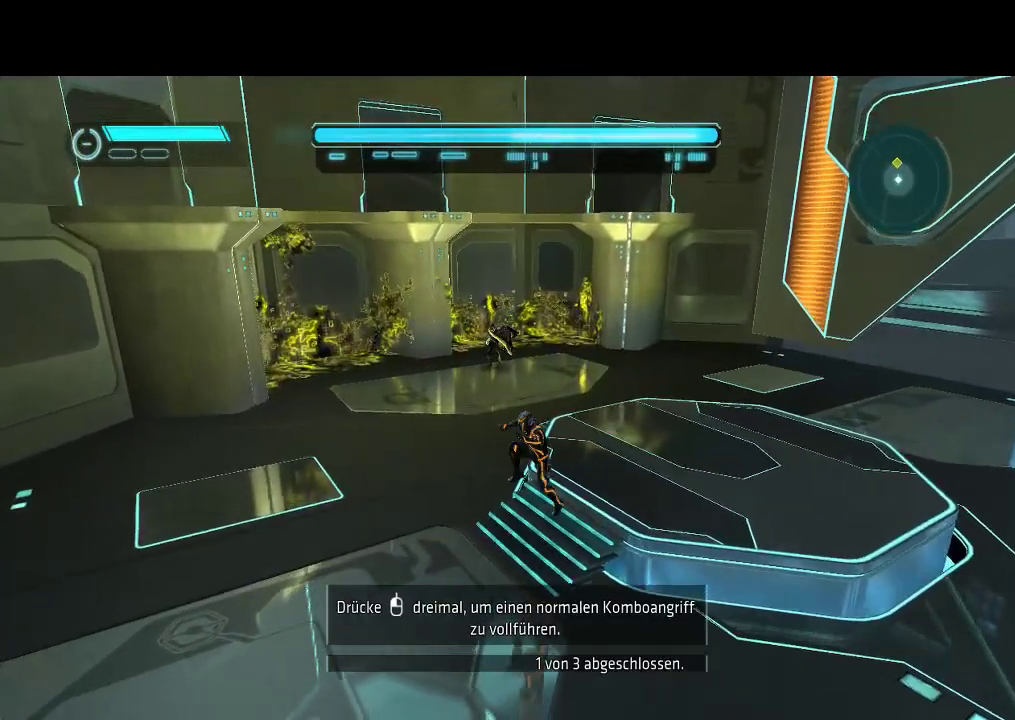
{"buttons": ["DPAD_DOWN"], "events": []}
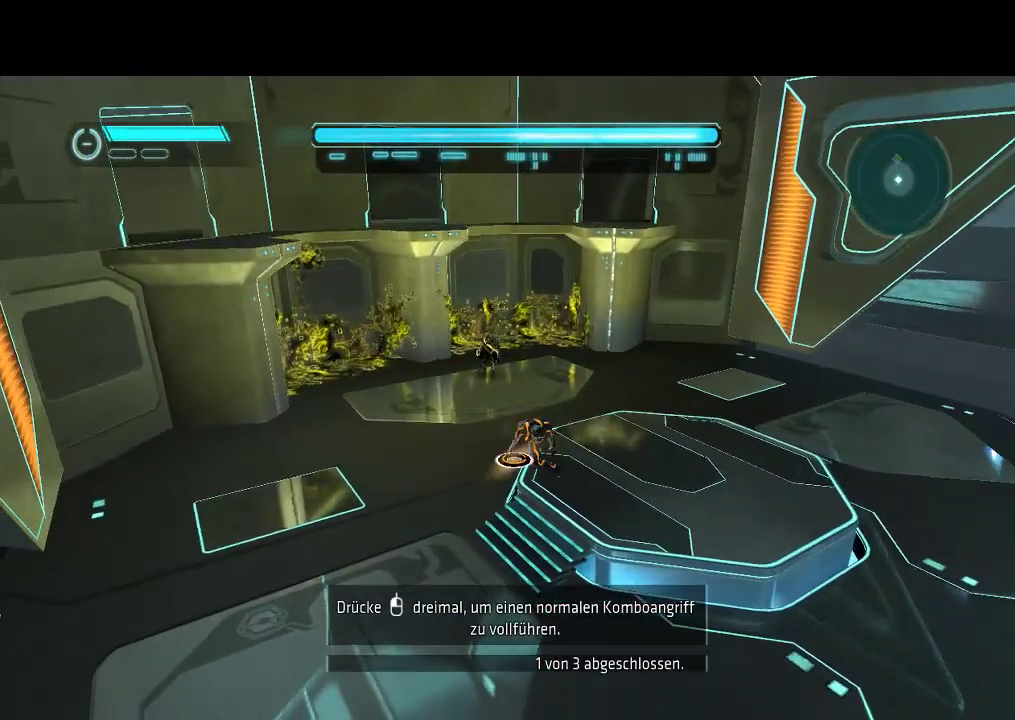
{"buttons": ["DPAD_DOWN"], "events": []}
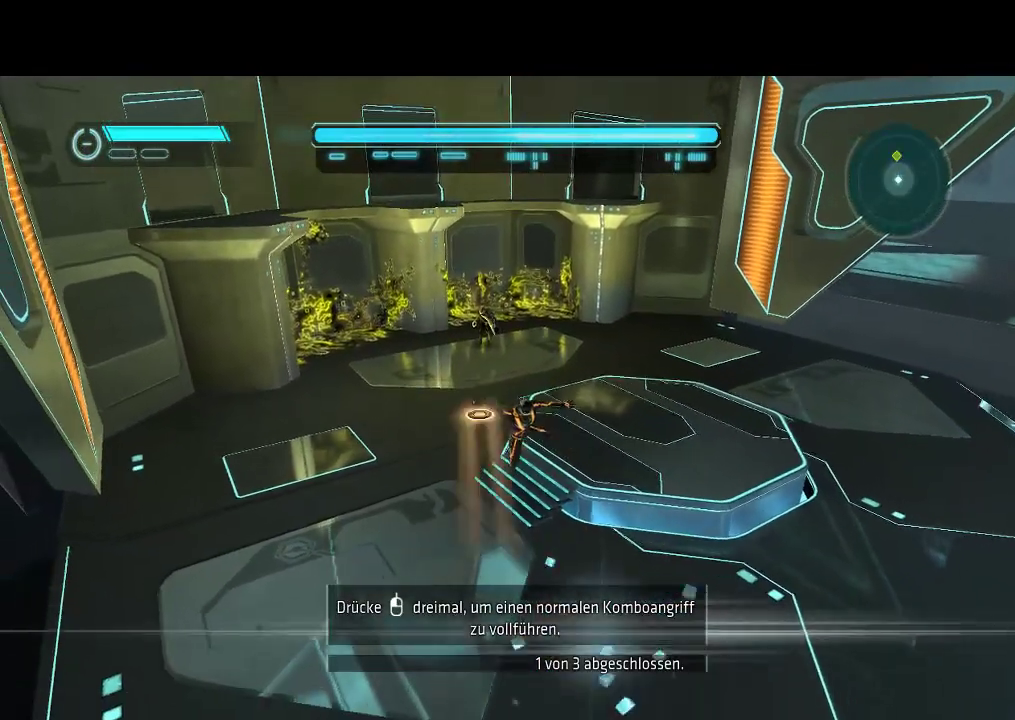
{"buttons": ["DPAD_DOWN"], "events": []}
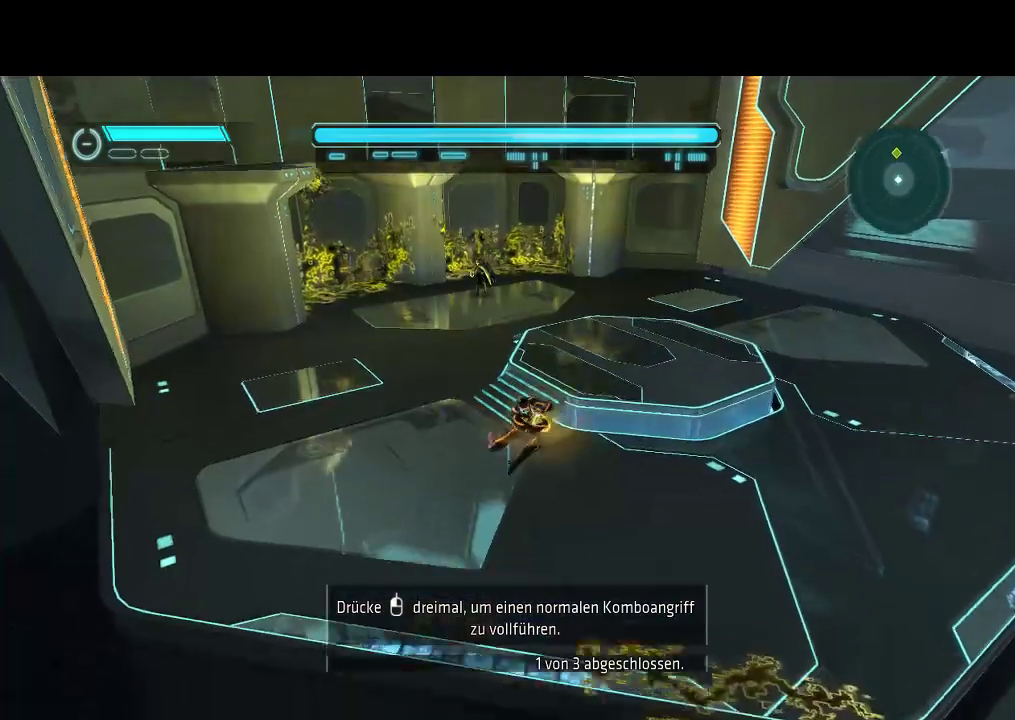
{"buttons": [], "events": [[50, "DPAD_DOWN", "up"]]}
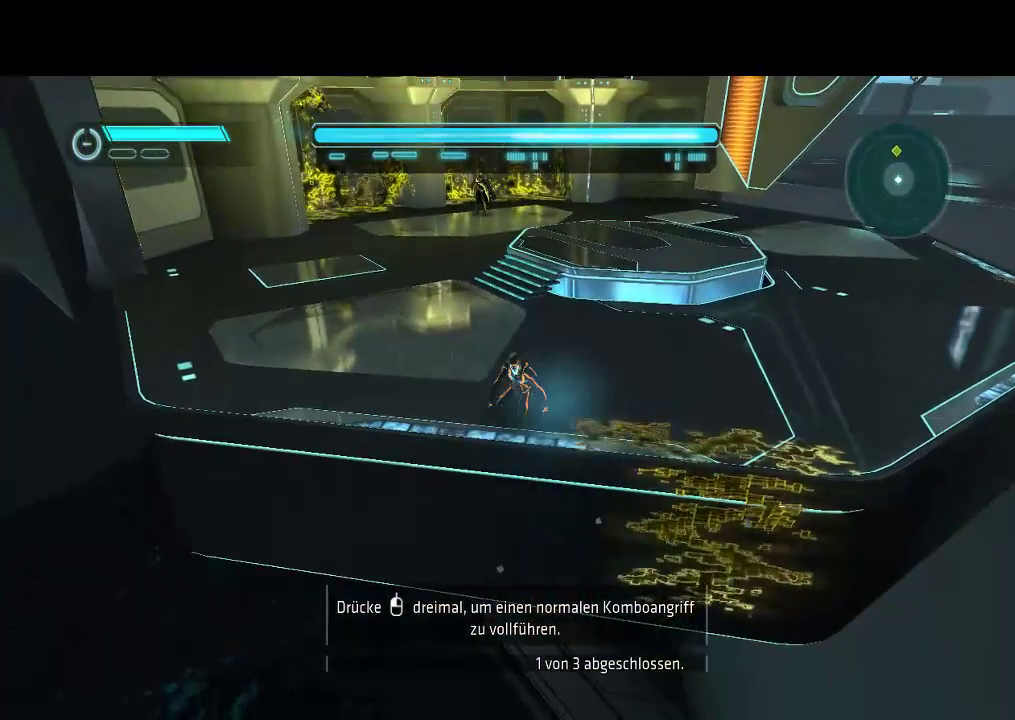
{"buttons": [], "events": [[67, "DPAD_RIGHT", "down"], [367, "DPAD_RIGHT", "up"]]}
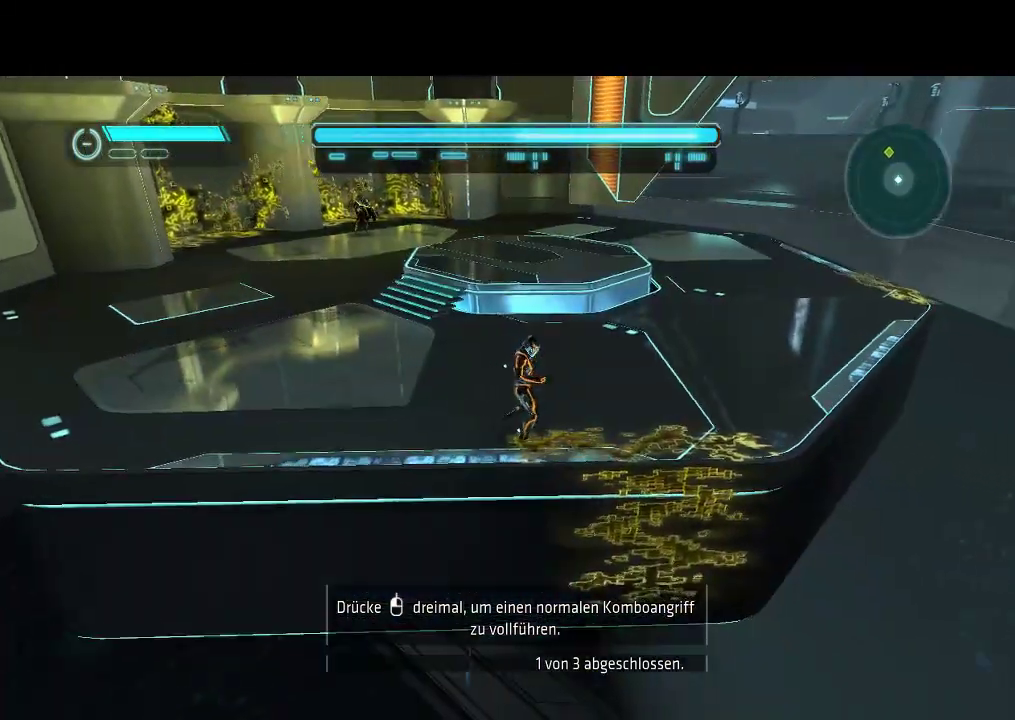
{"buttons": [], "events": []}
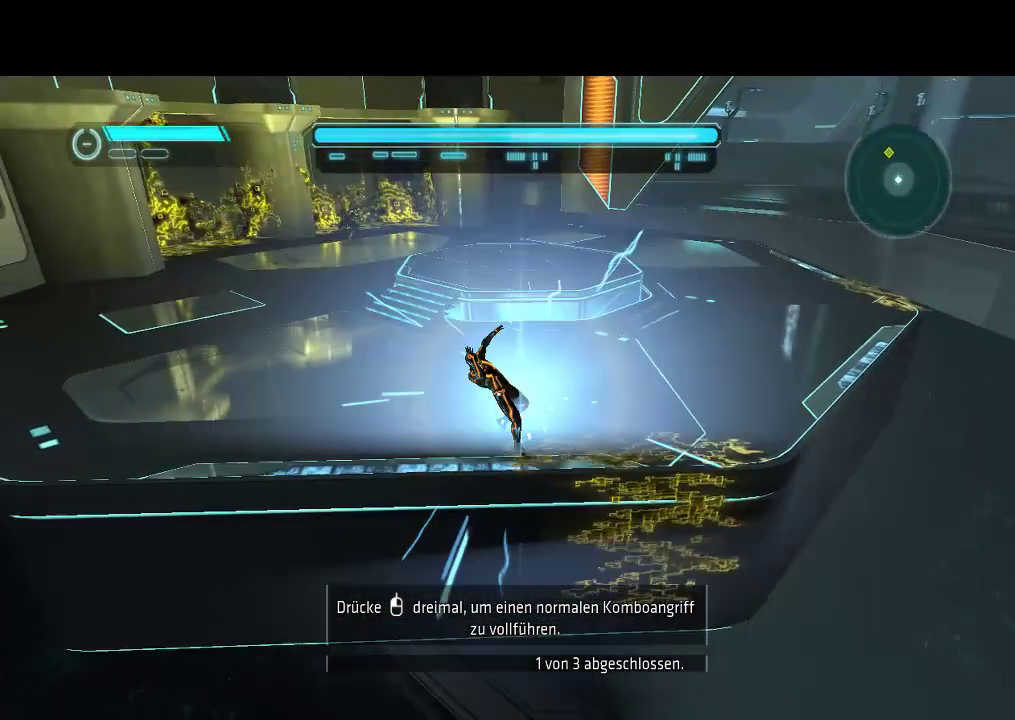
{"buttons": [], "events": []}
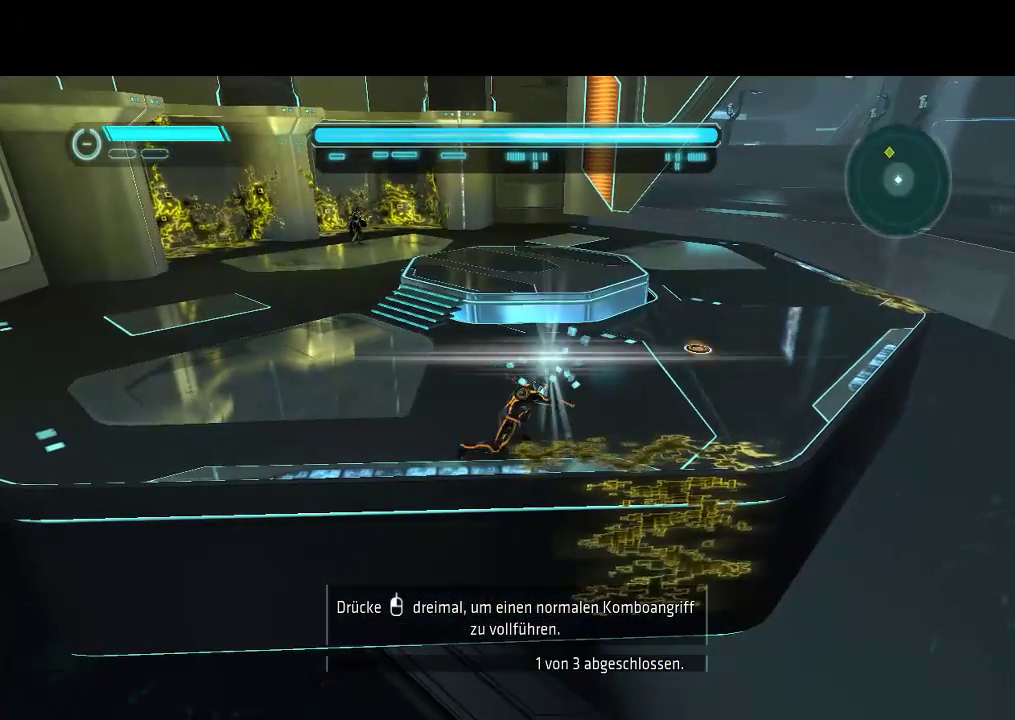
{"buttons": [], "events": []}
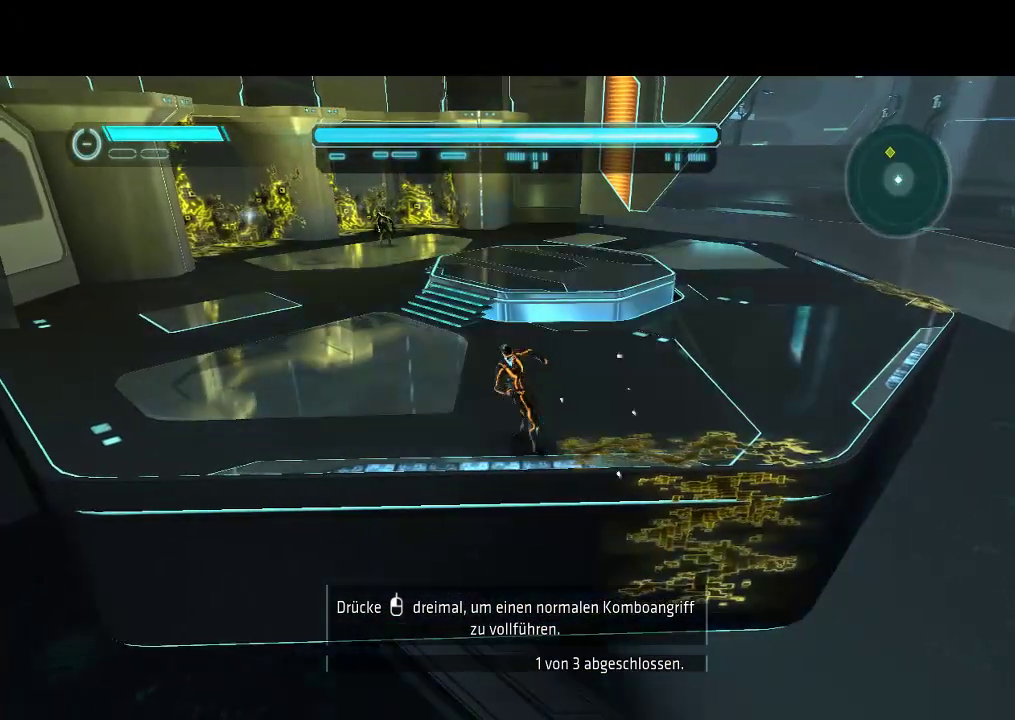
{"buttons": [], "events": []}
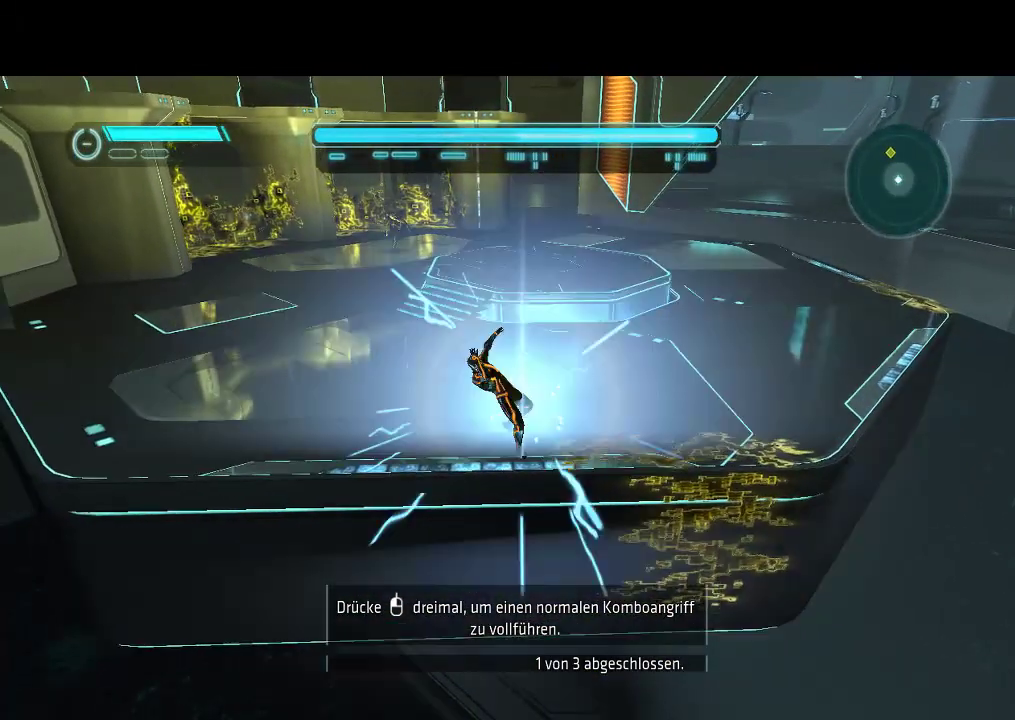
{"buttons": [], "events": []}
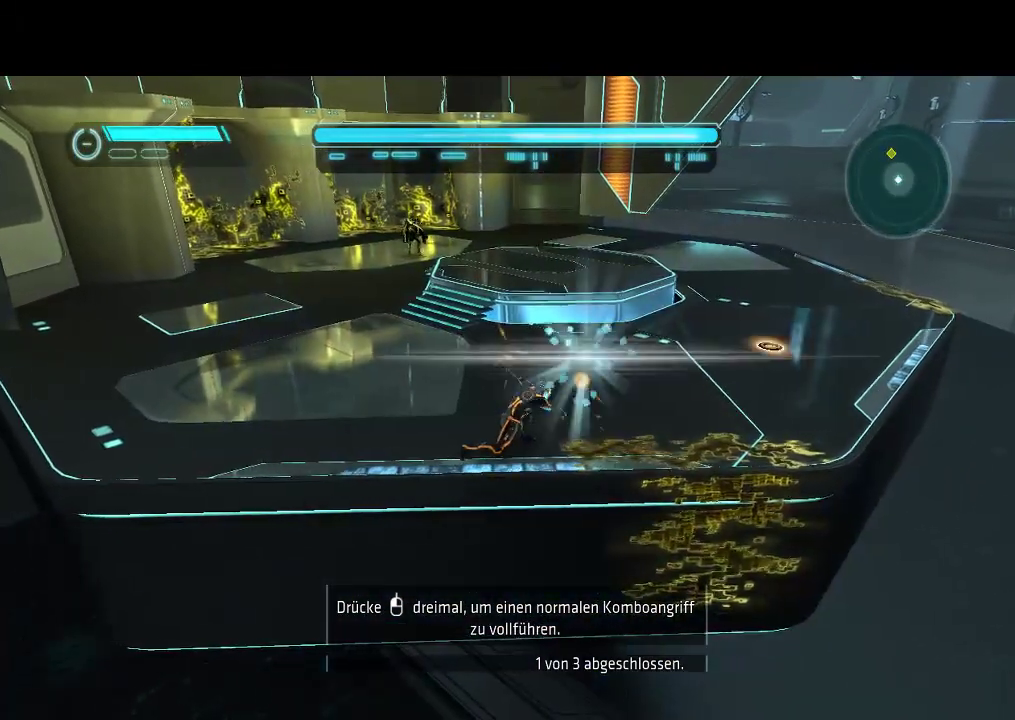
{"buttons": [], "events": []}
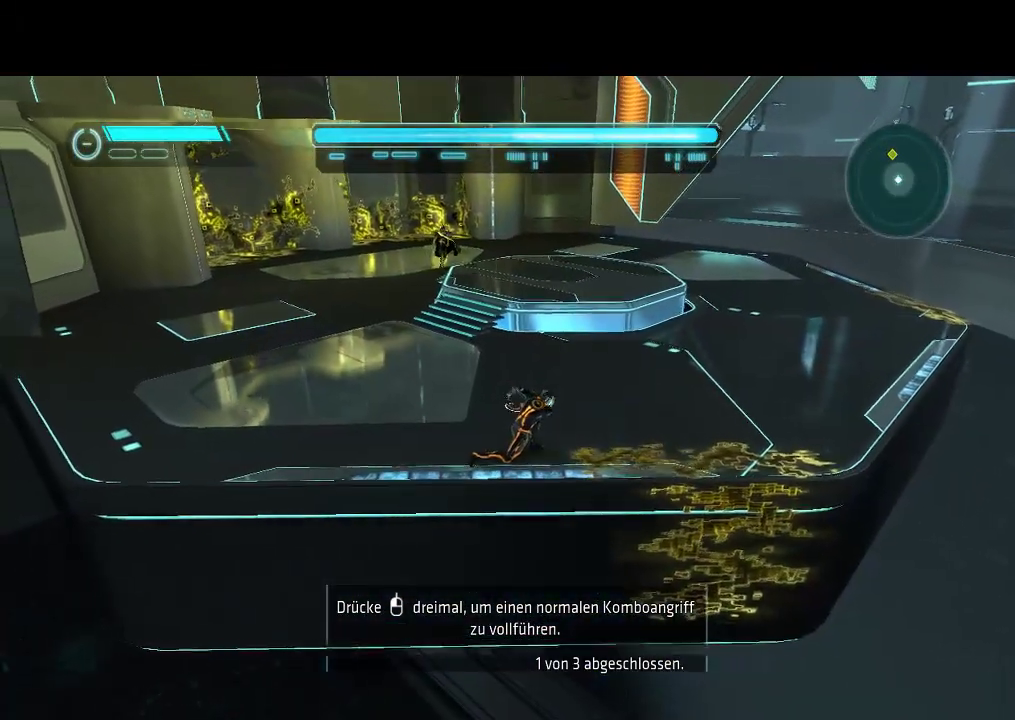
{"buttons": [], "events": []}
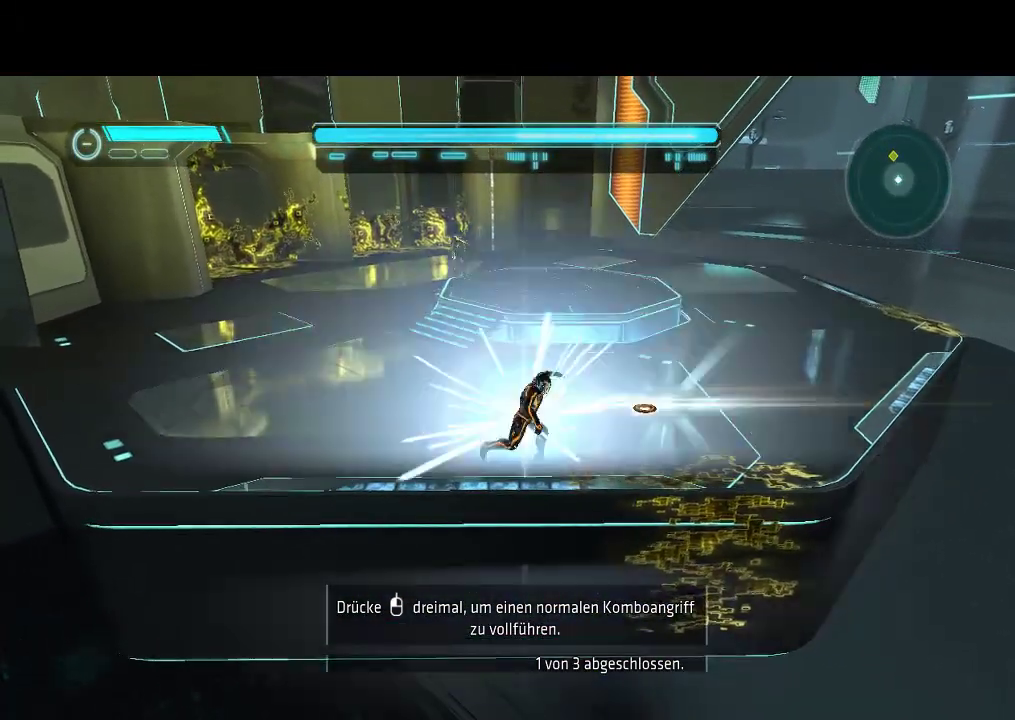
{"buttons": [], "events": []}
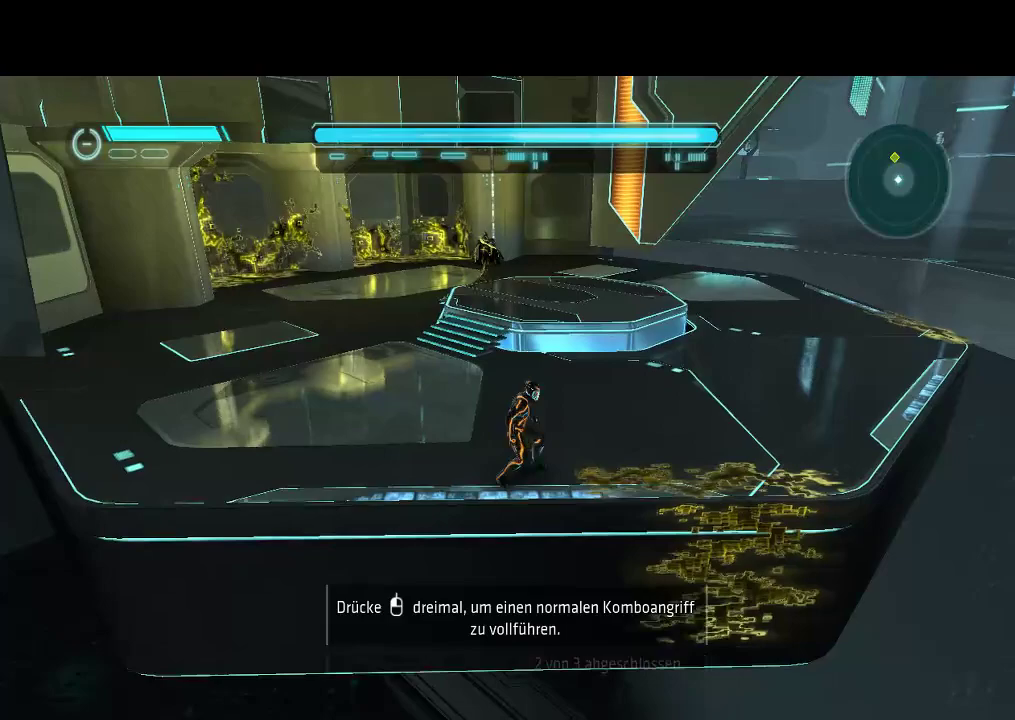
{"buttons": [], "events": []}
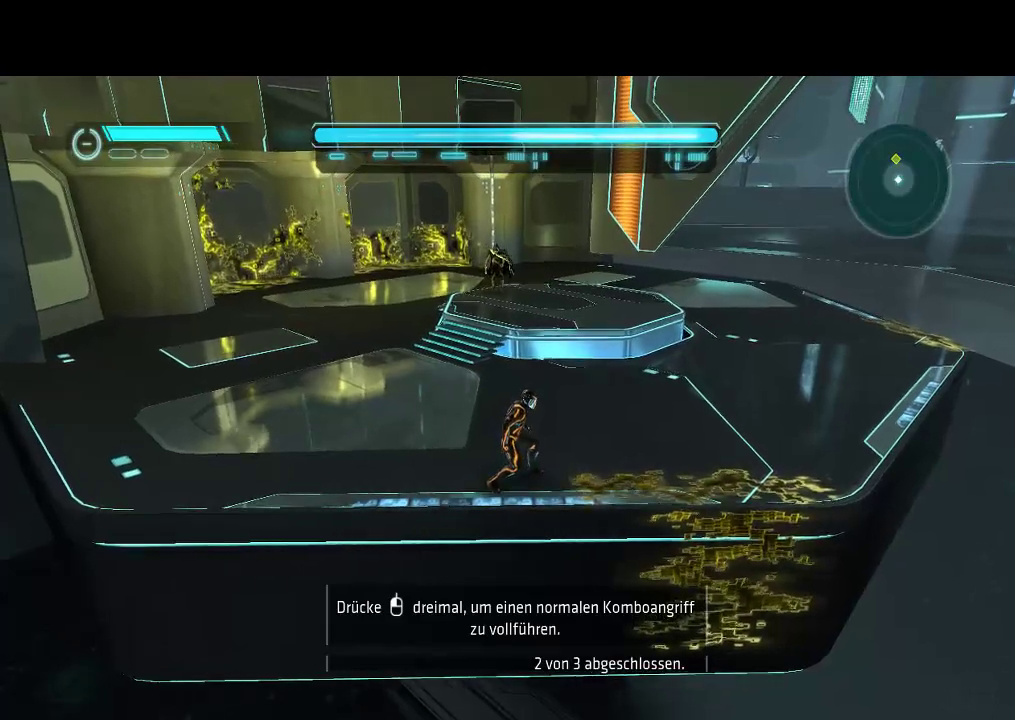
{"buttons": [], "events": [[167, "DPAD_LEFT", "down"], [350, "DPAD_LEFT", "up"]]}
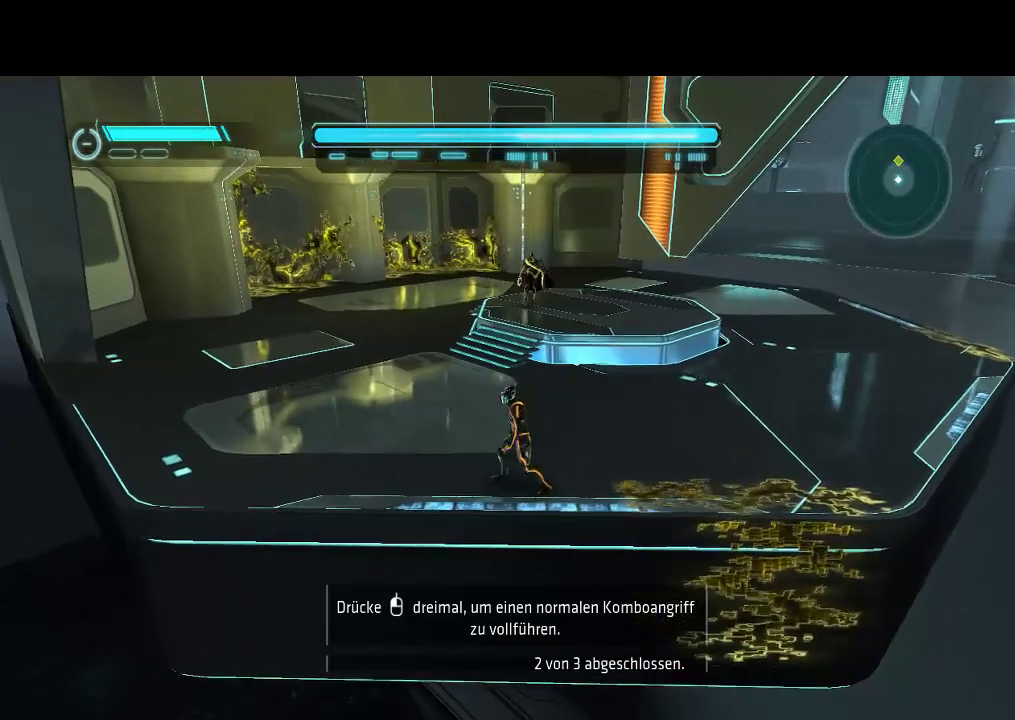
{"buttons": [], "events": [[50, "DPAD_RIGHT", "down"], [167, "DPAD_RIGHT", "up"]]}
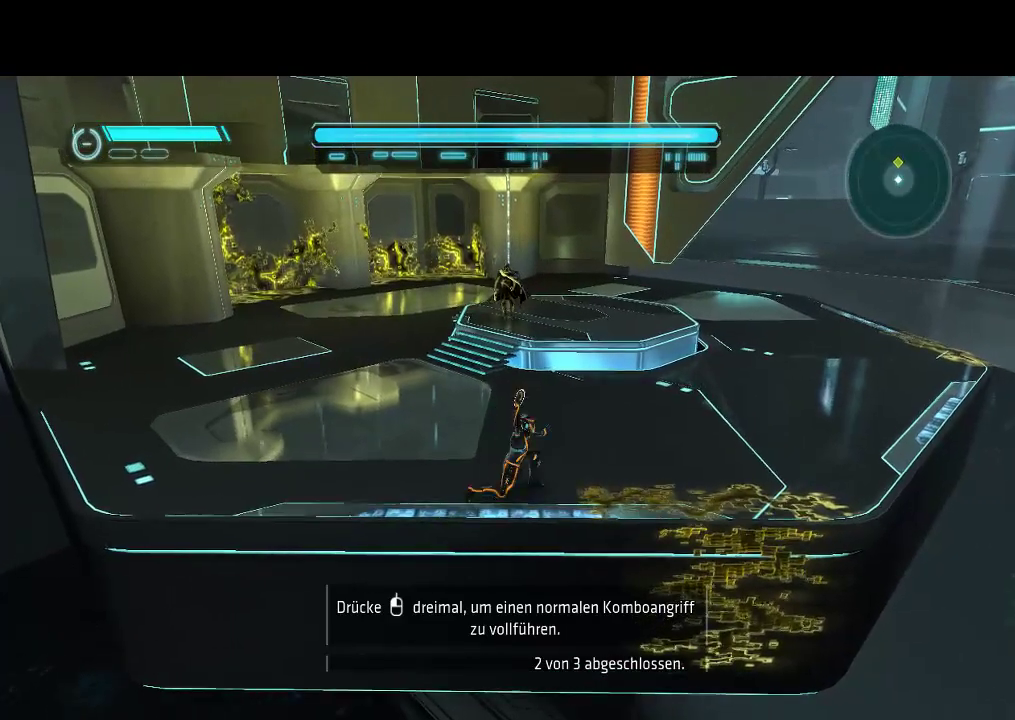
{"buttons": [], "events": []}
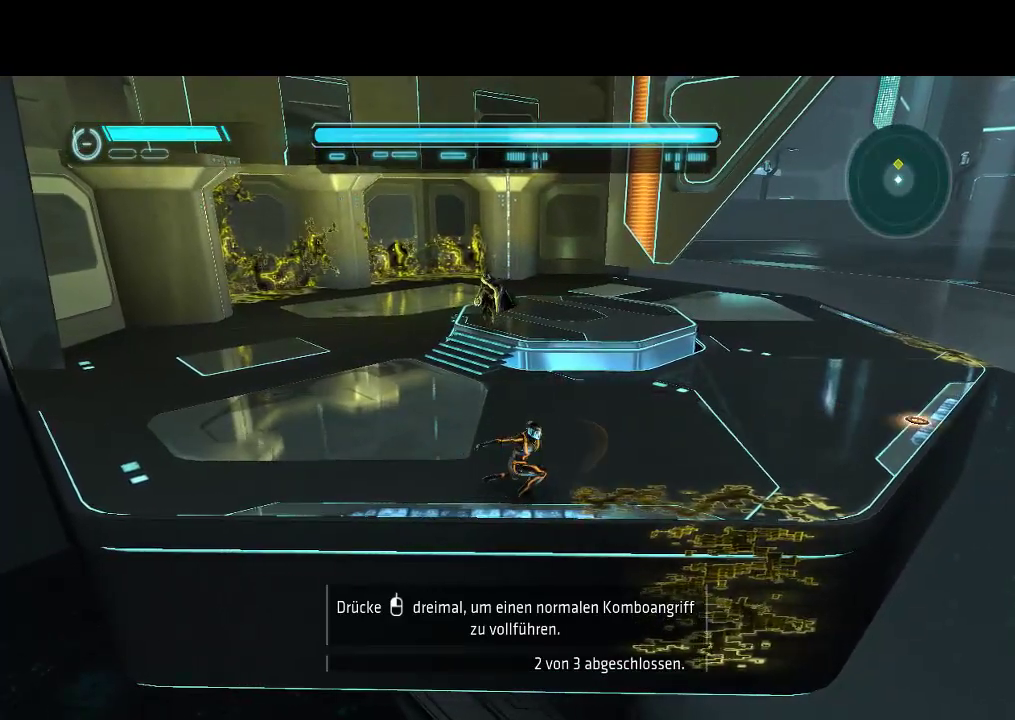
{"buttons": [], "events": []}
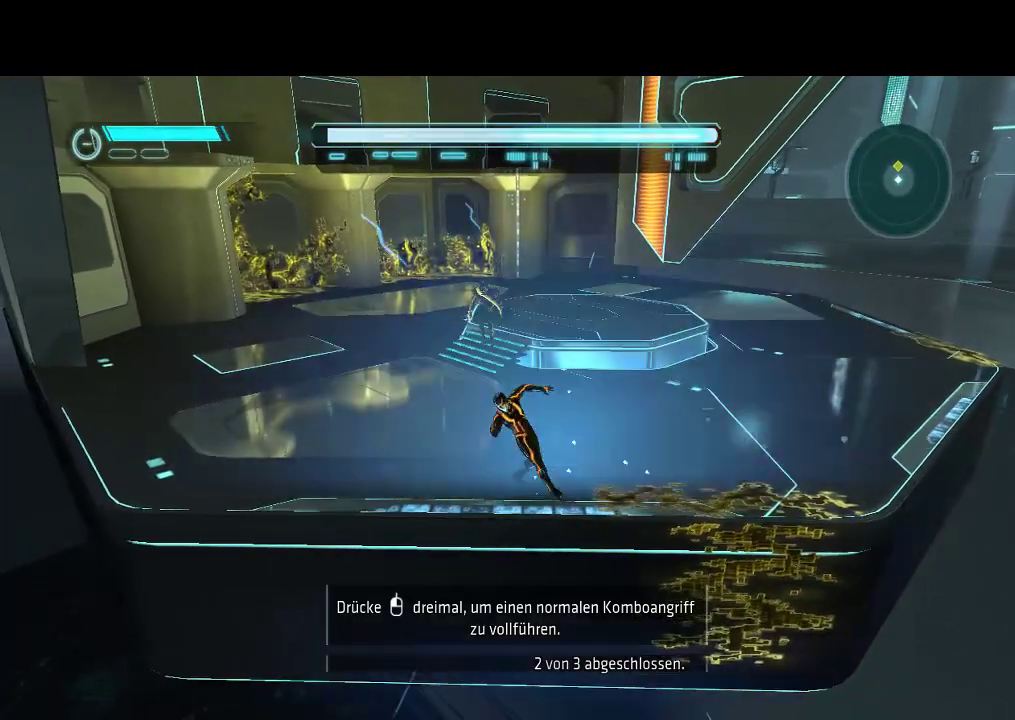
{"buttons": [], "events": []}
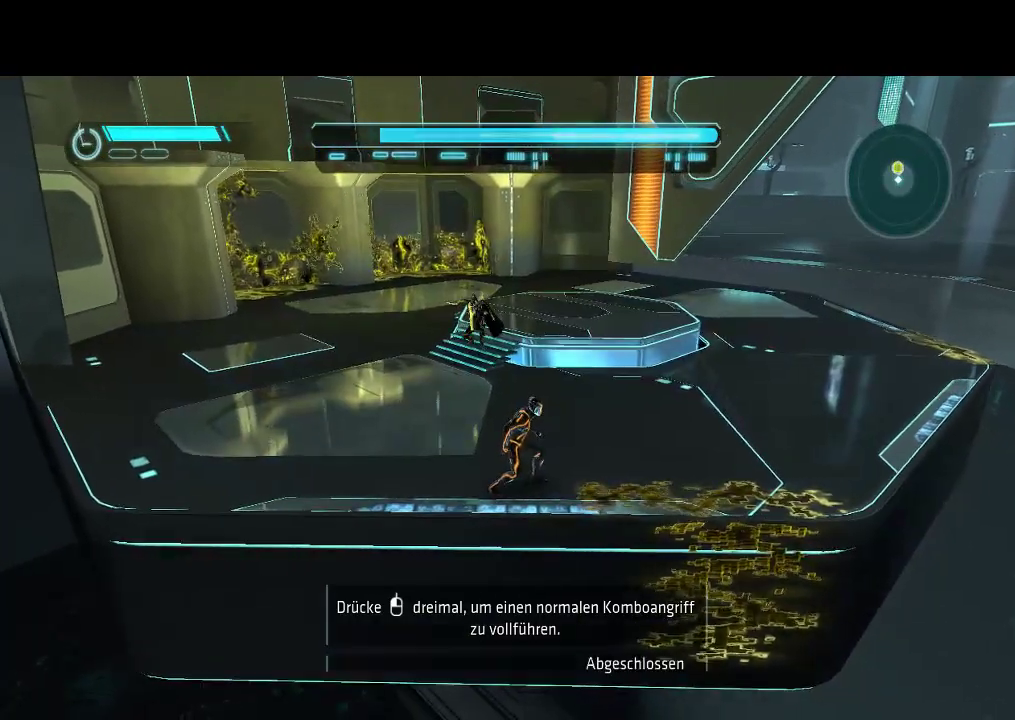
{"buttons": ["DPAD_UP"], "events": [[183, "DPAD_UP", "down"]]}
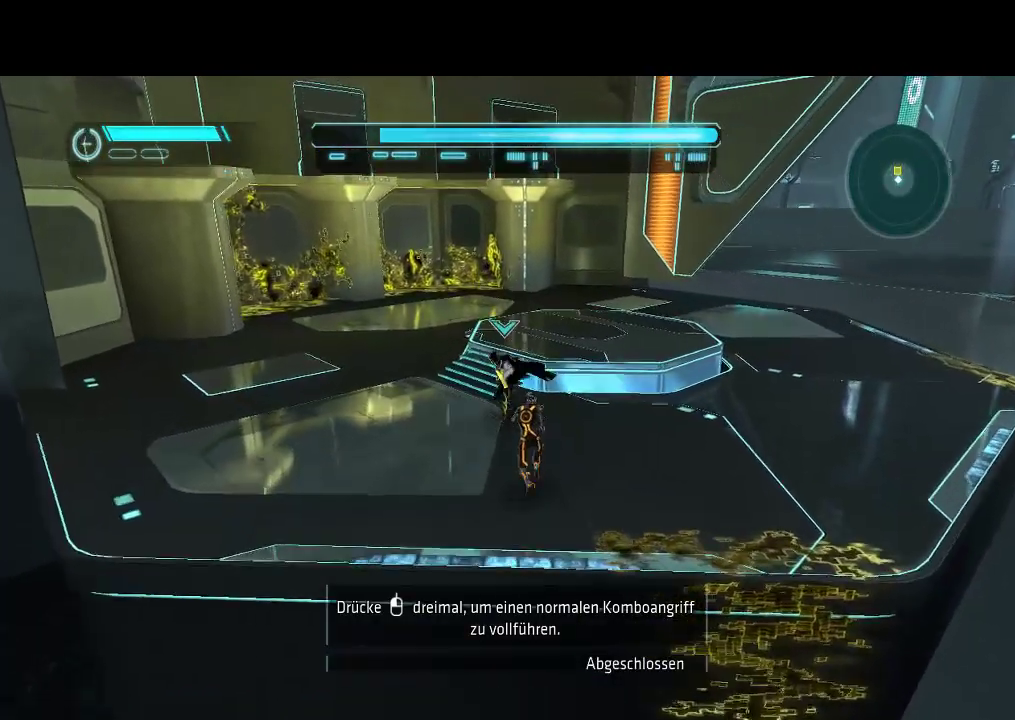
{"buttons": ["DPAD_UP", "DPAD_RIGHT"], "events": [[33, "DPAD_RIGHT", "down"]]}
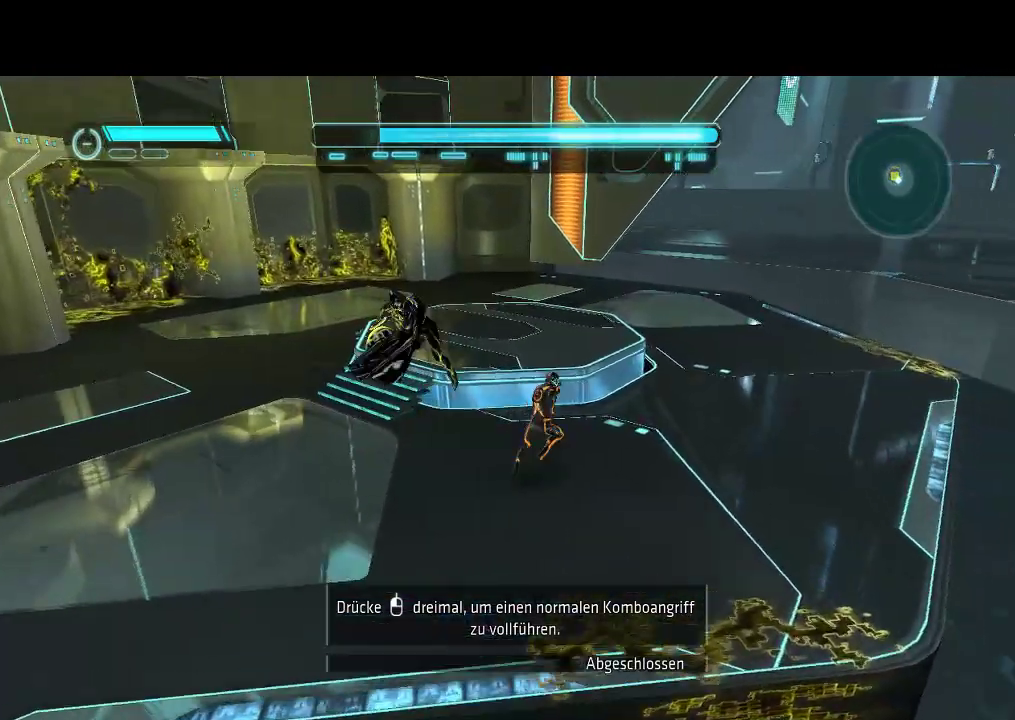
{"buttons": ["L1", "DPAD_UP"], "events": [[50, "L1", "down"], [267, "DPAD_RIGHT", "up"]]}
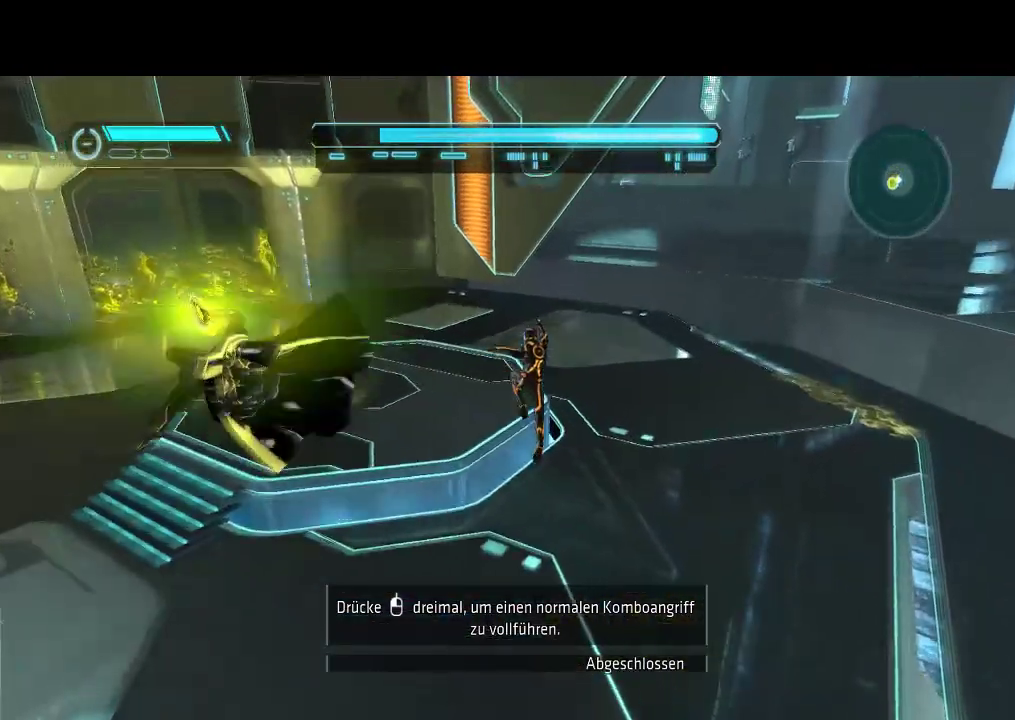
{"buttons": ["DPAD_UP"], "events": [[250, "L1", "up"]]}
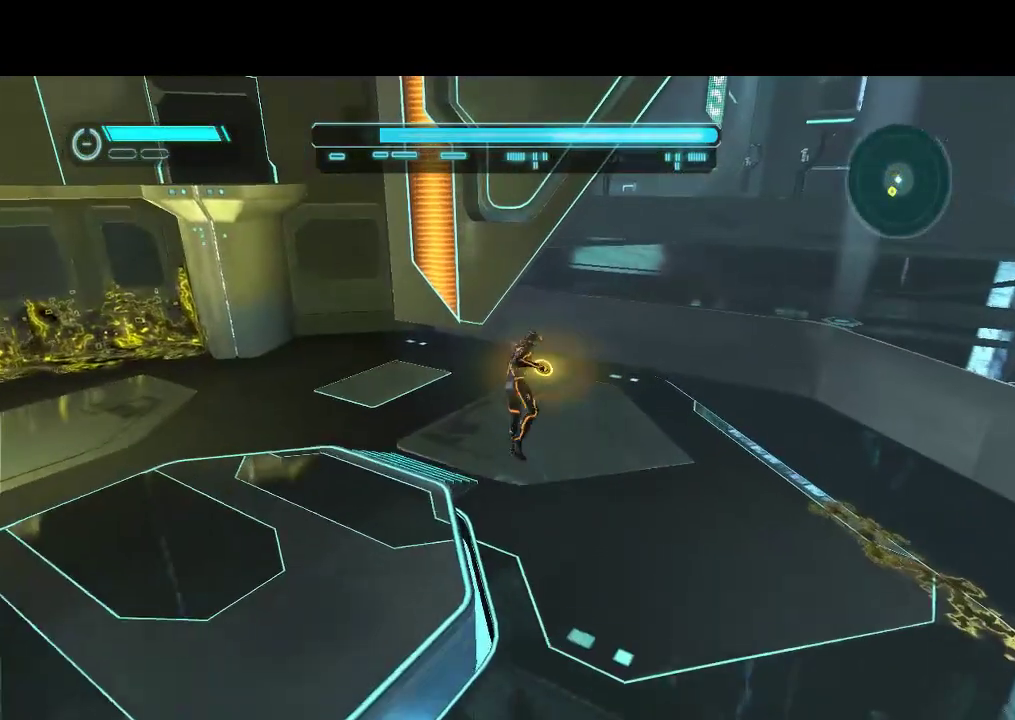
{"buttons": ["DPAD_UP", "DPAD_LEFT"], "events": [[483, "DPAD_LEFT", "down"]]}
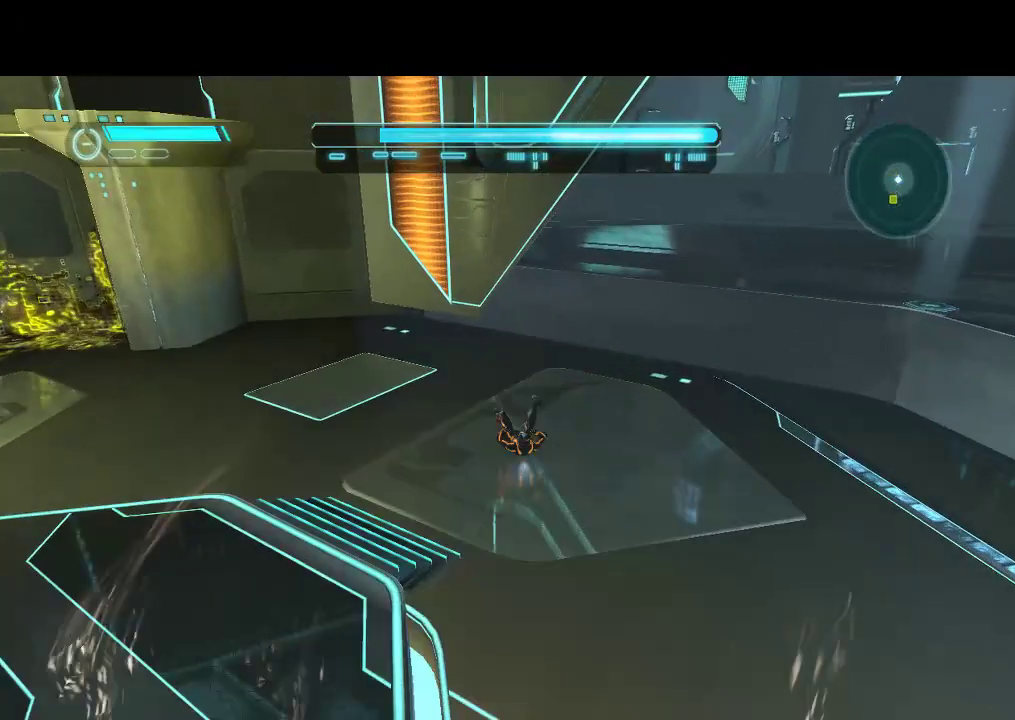
{"buttons": ["L1", "DPAD_UP"], "events": [[83, "L1", "down"], [433, "DPAD_LEFT", "up"]]}
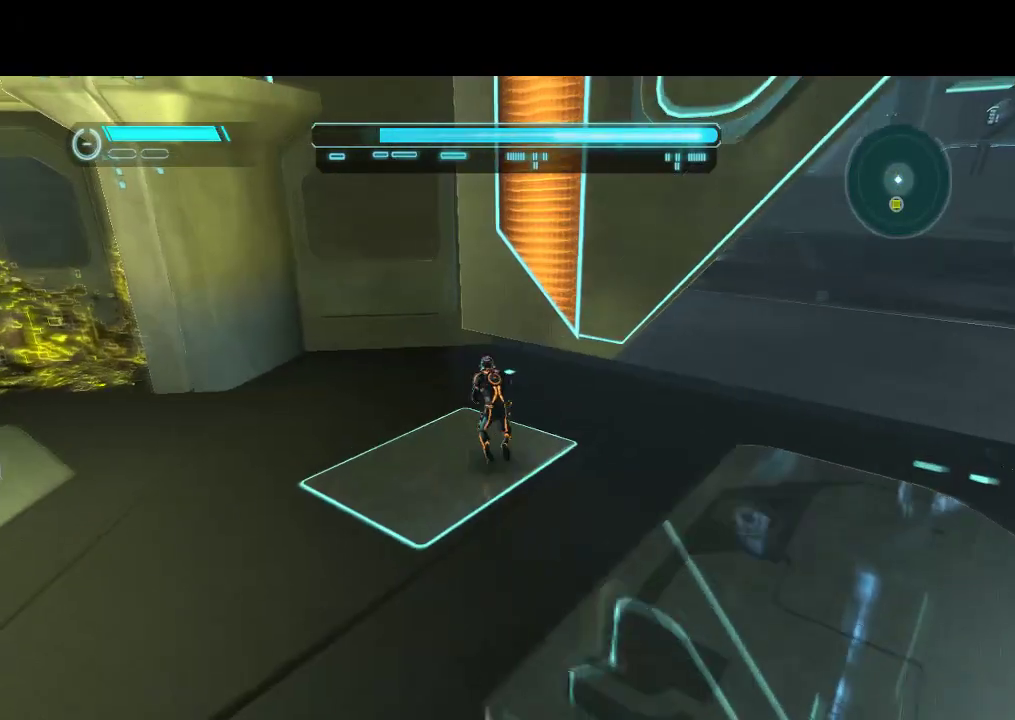
{"buttons": ["L1", "DPAD_UP", "DPAD_RIGHT"], "events": [[233, "DPAD_RIGHT", "down"]]}
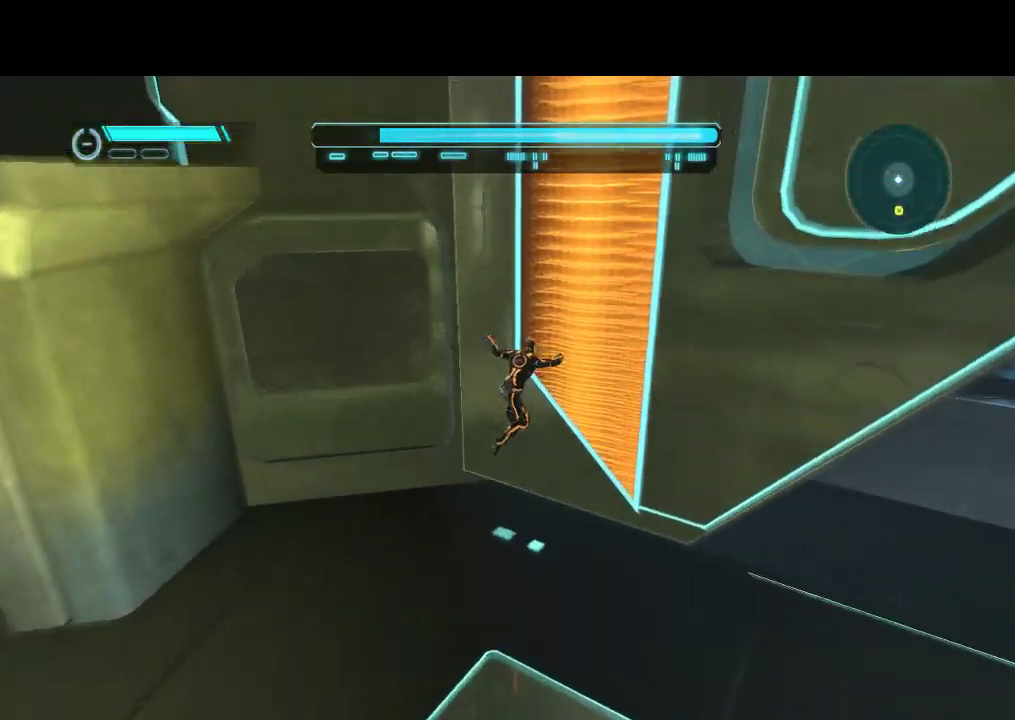
{"buttons": ["L1", "DPAD_UP", "DPAD_RIGHT"], "events": []}
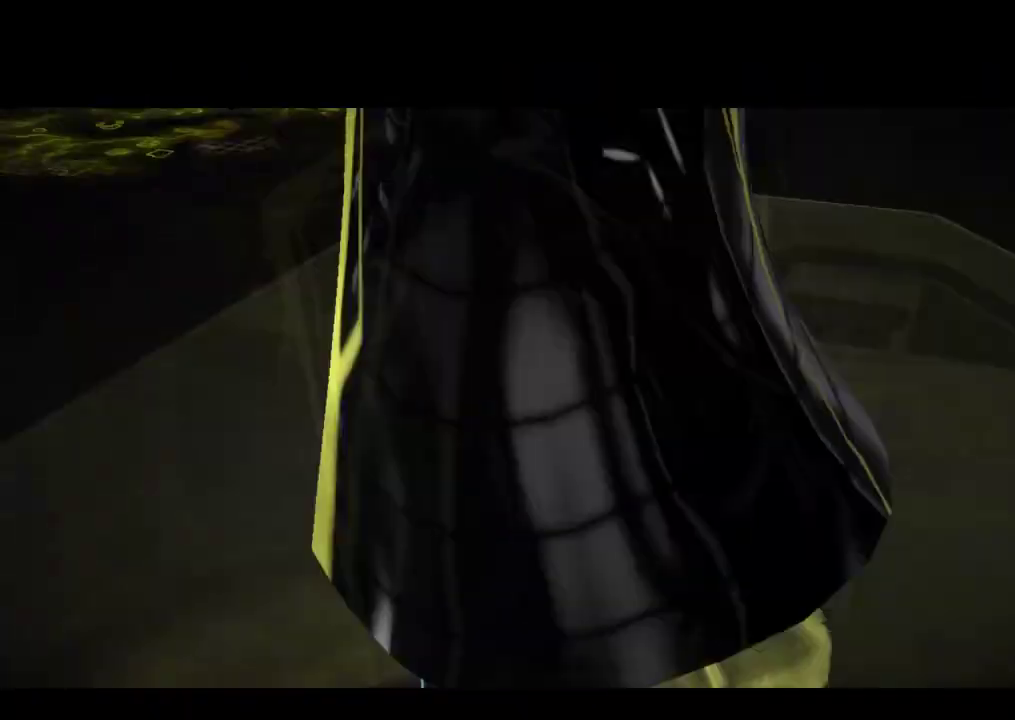
{"buttons": [], "events": [[67, "DPAD_RIGHT", "up"], [67, "L1", "up"], [83, "DPAD_UP", "up"]]}